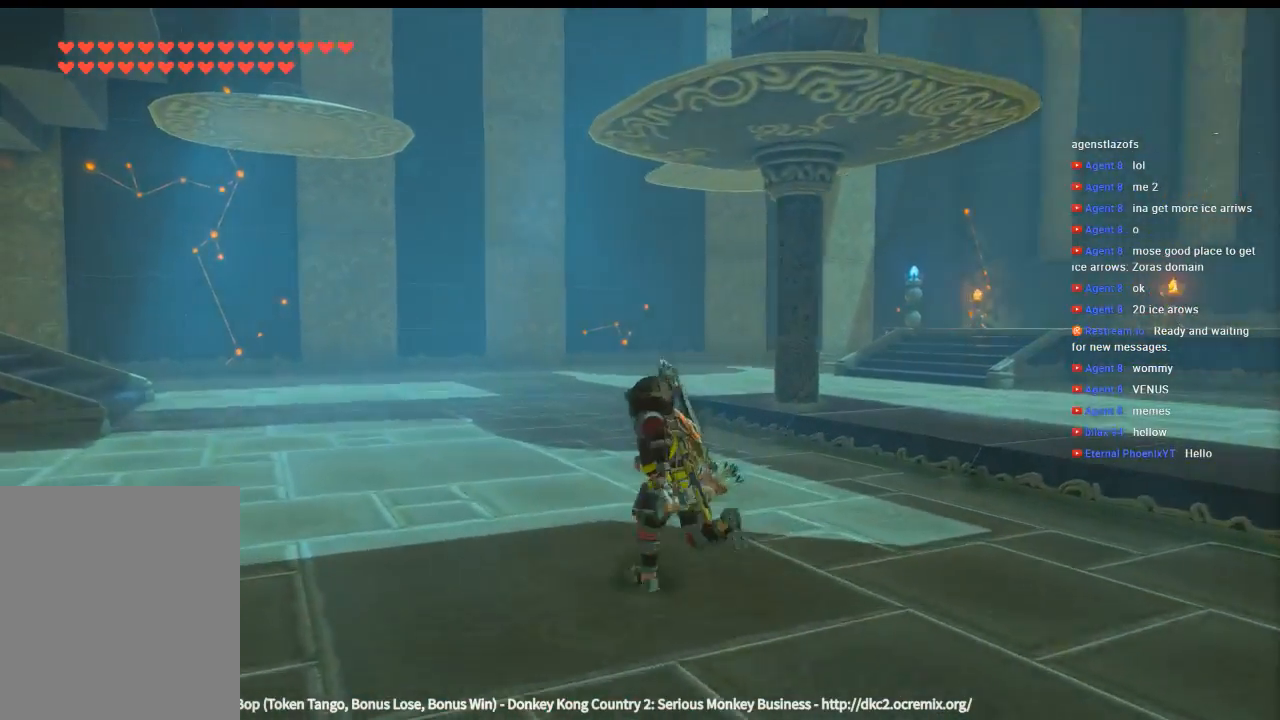
Gameplay with a controller (Xbox layout); each line is a JSON object with the inputs held at the frame after it (dt_ms = milliseconds from this image to that frame). "events" lists button and stick changes between this image and that frame as [ms after this image, input, new state], when the widget could be followed in between. Not read: L3 R3 TOUCHPAD other_buttons right_stick.
{"dt_ms": 500, "buttons": [], "left_stick": "up-left", "events": []}
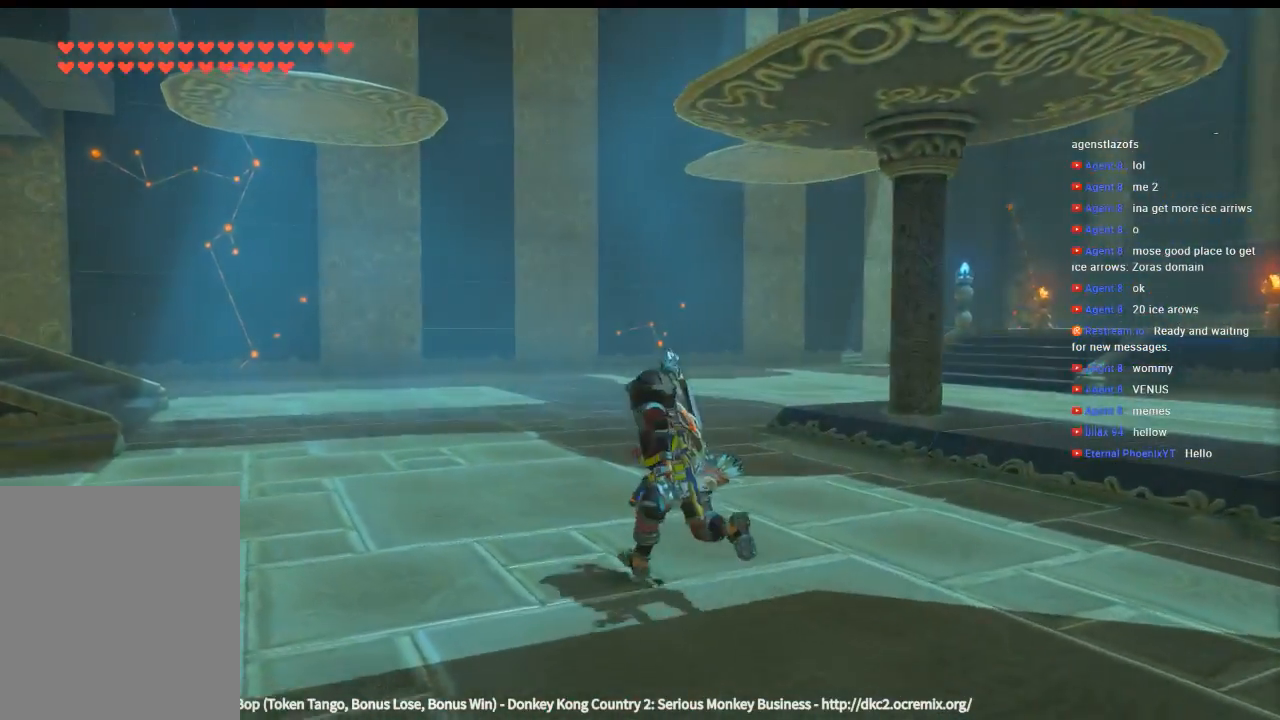
{"dt_ms": 500, "buttons": [], "left_stick": "up-left", "events": []}
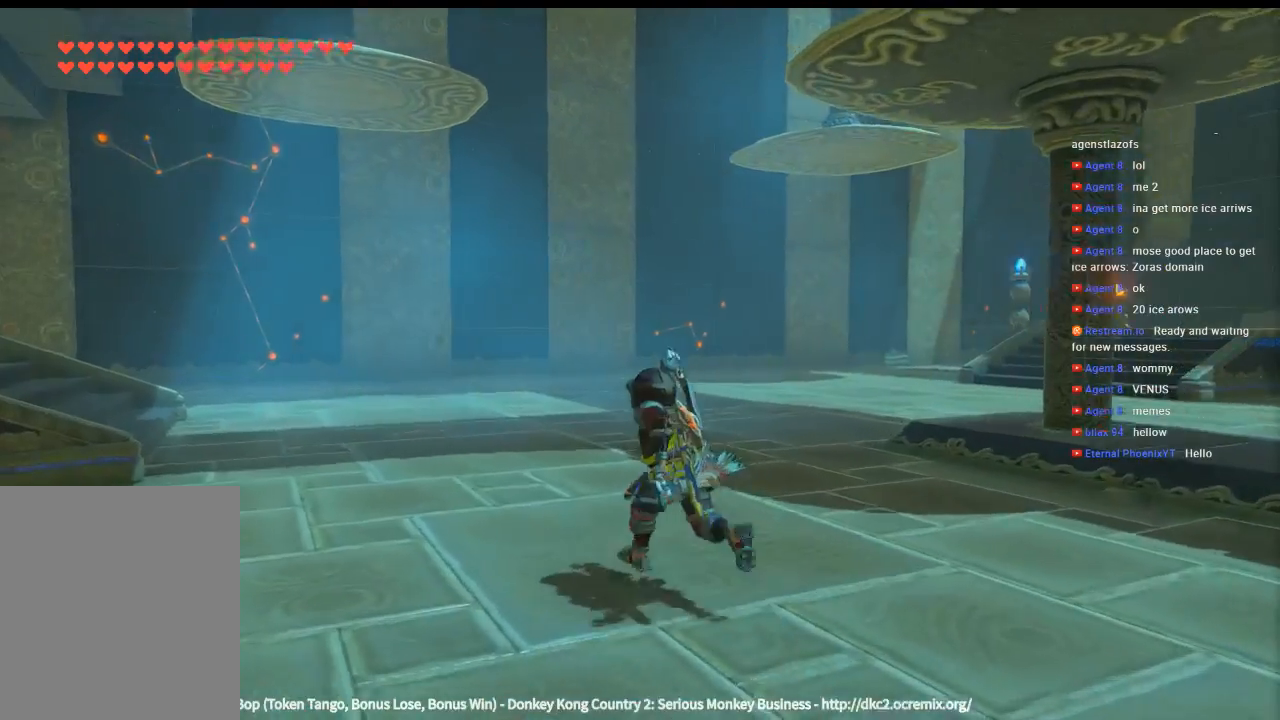
{"dt_ms": 1000, "buttons": [], "left_stick": "center"}
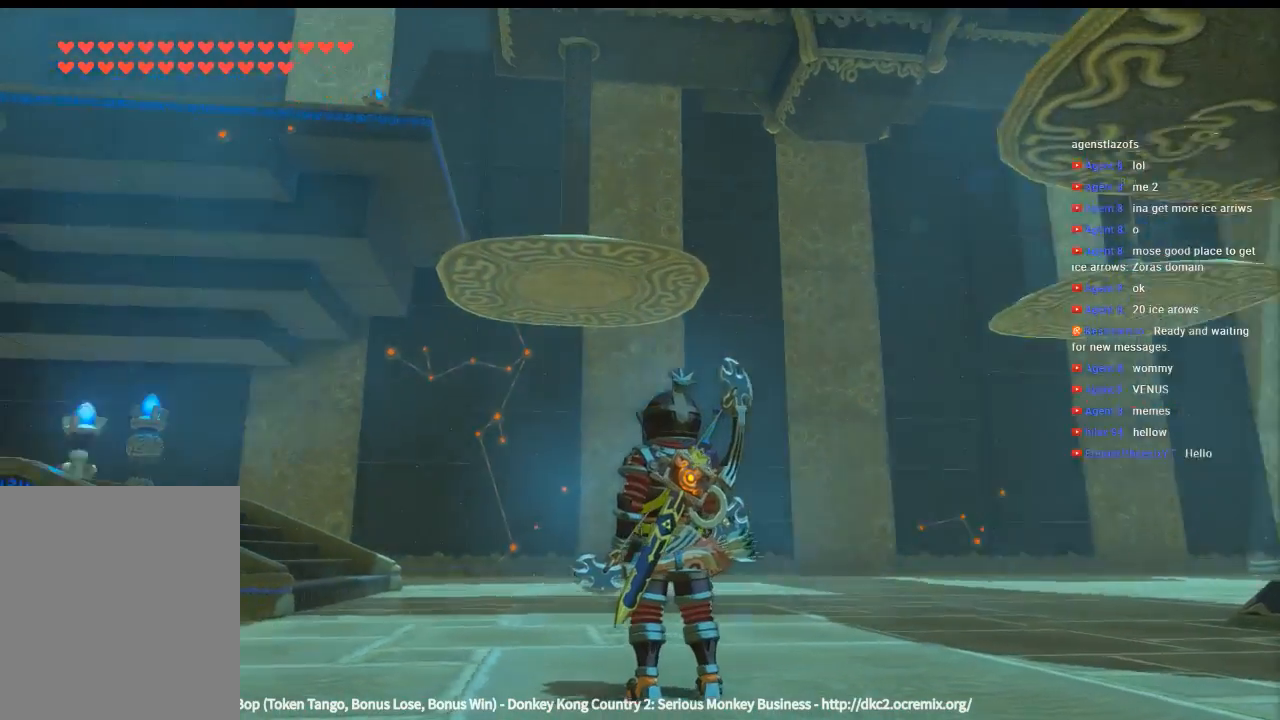
{"dt_ms": 500, "buttons": [], "left_stick": "center"}
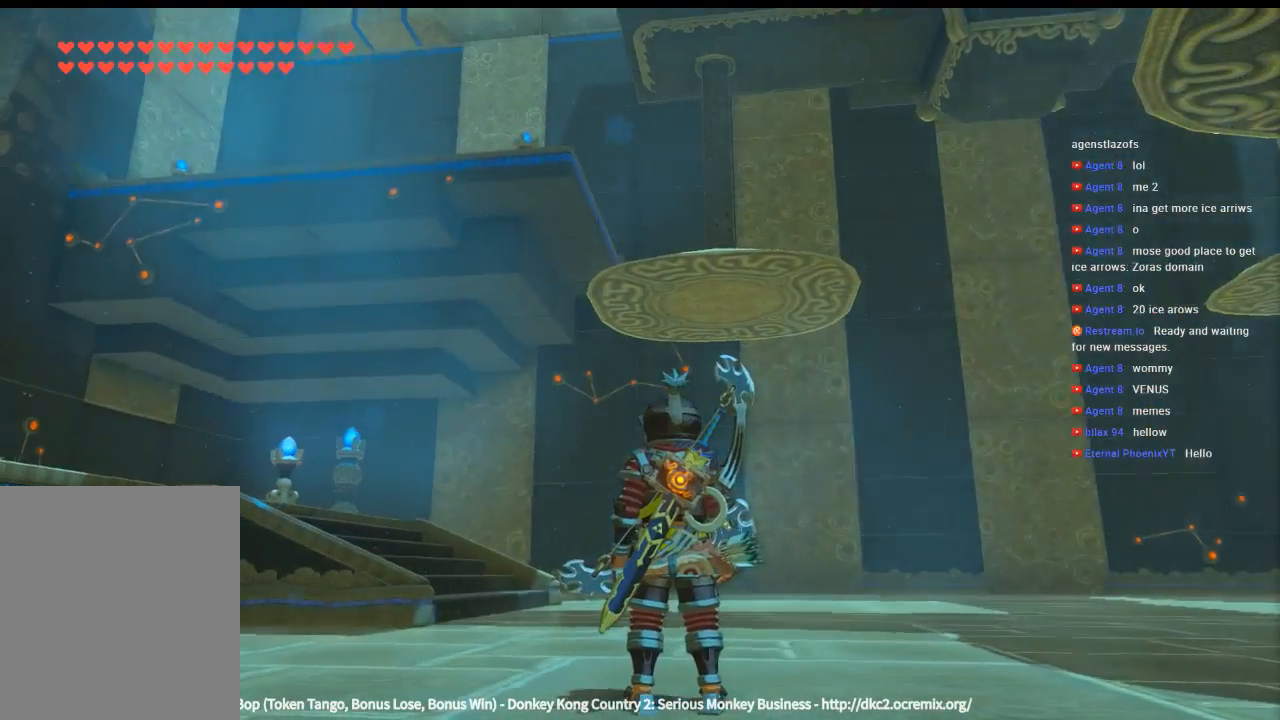
{"dt_ms": 500, "buttons": [], "left_stick": "center", "events": []}
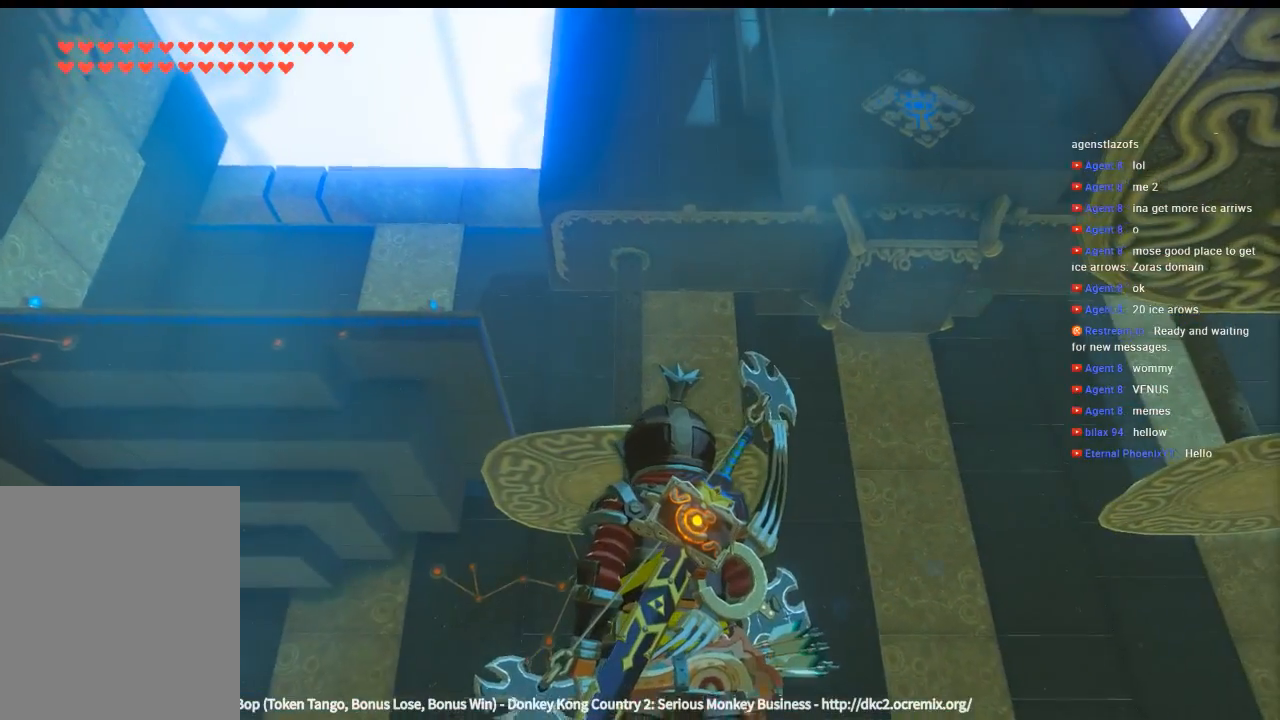
{"dt_ms": 500, "buttons": [], "left_stick": "center", "events": []}
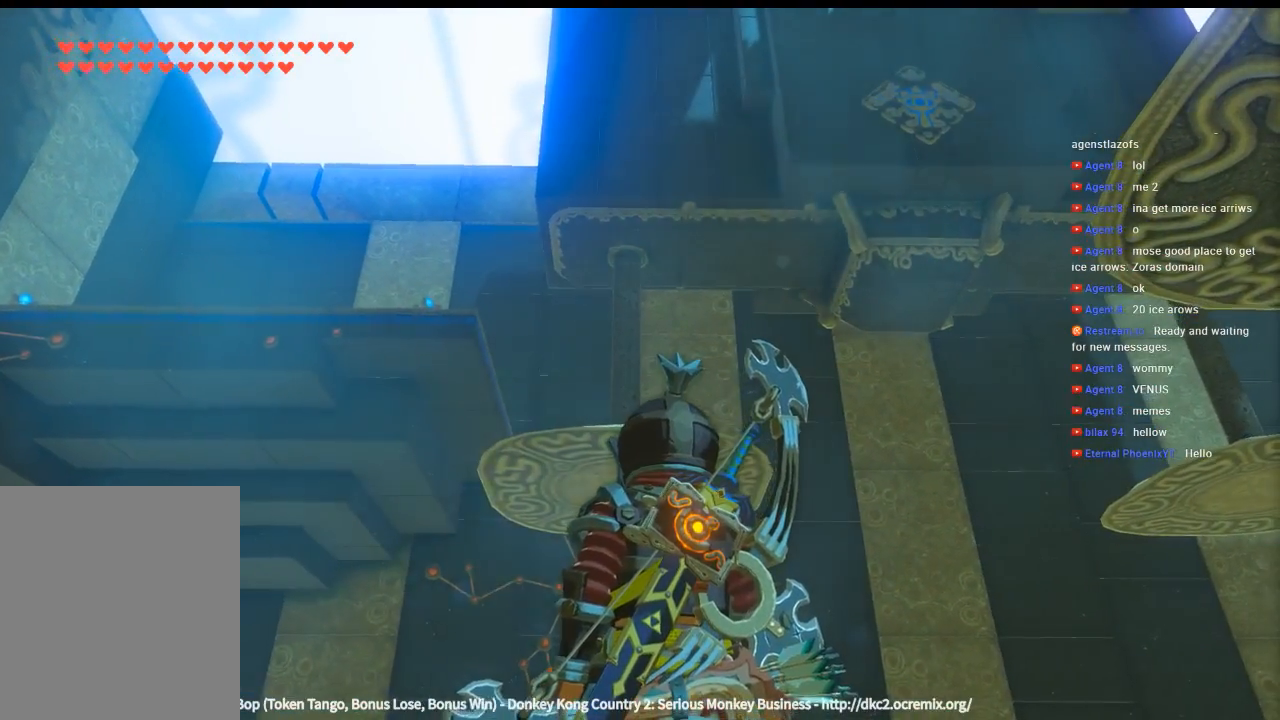
{"dt_ms": 500, "buttons": [], "left_stick": "center", "events": []}
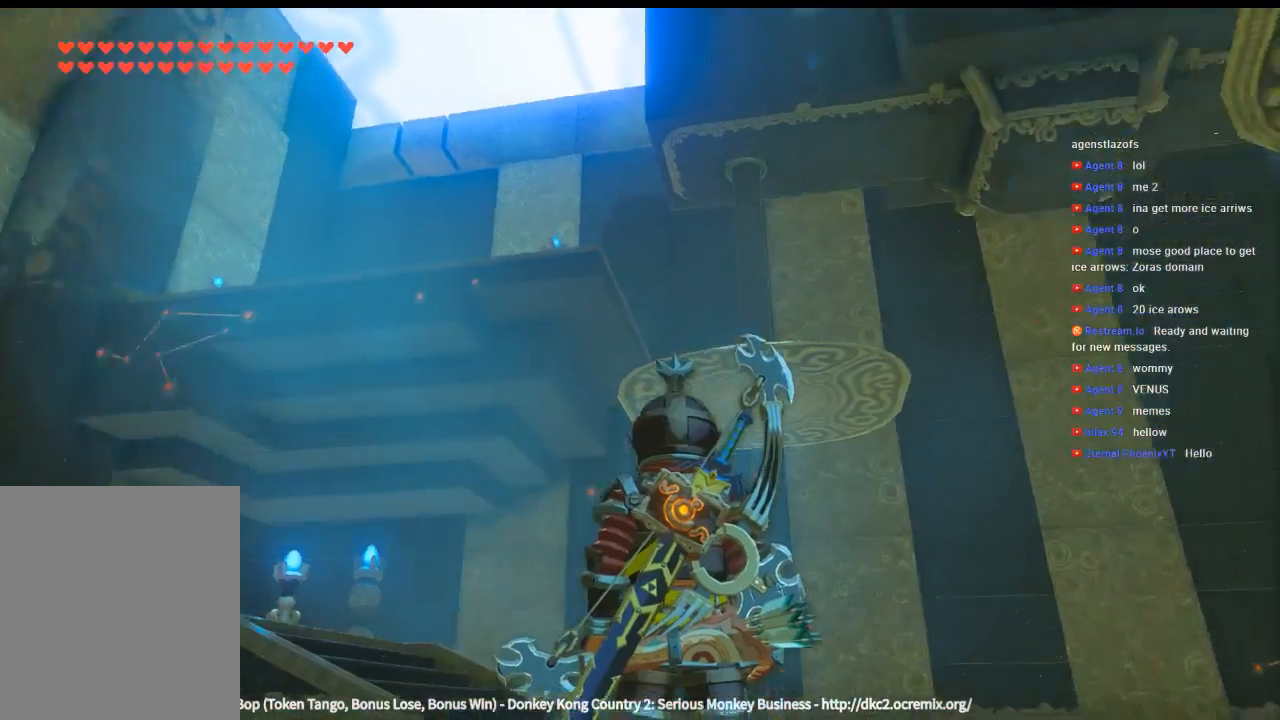
{"dt_ms": 500, "buttons": [], "left_stick": "center", "events": []}
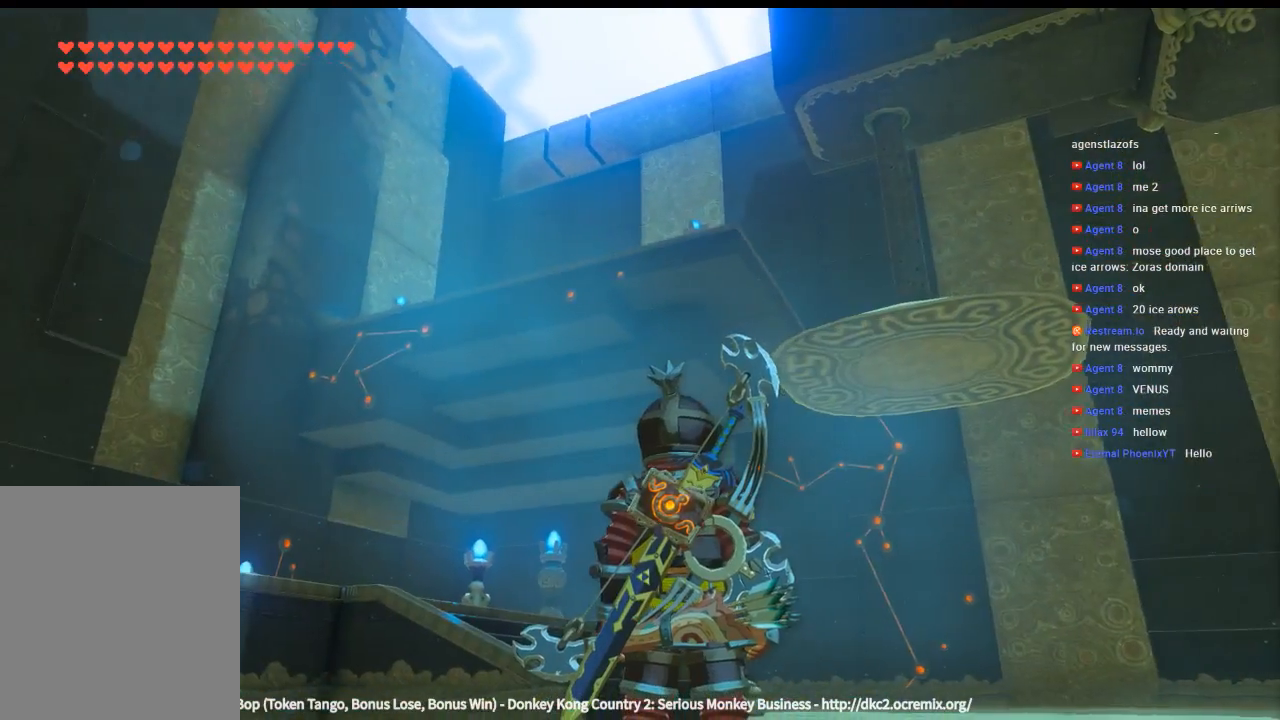
{"dt_ms": 500, "buttons": [], "left_stick": "center", "events": []}
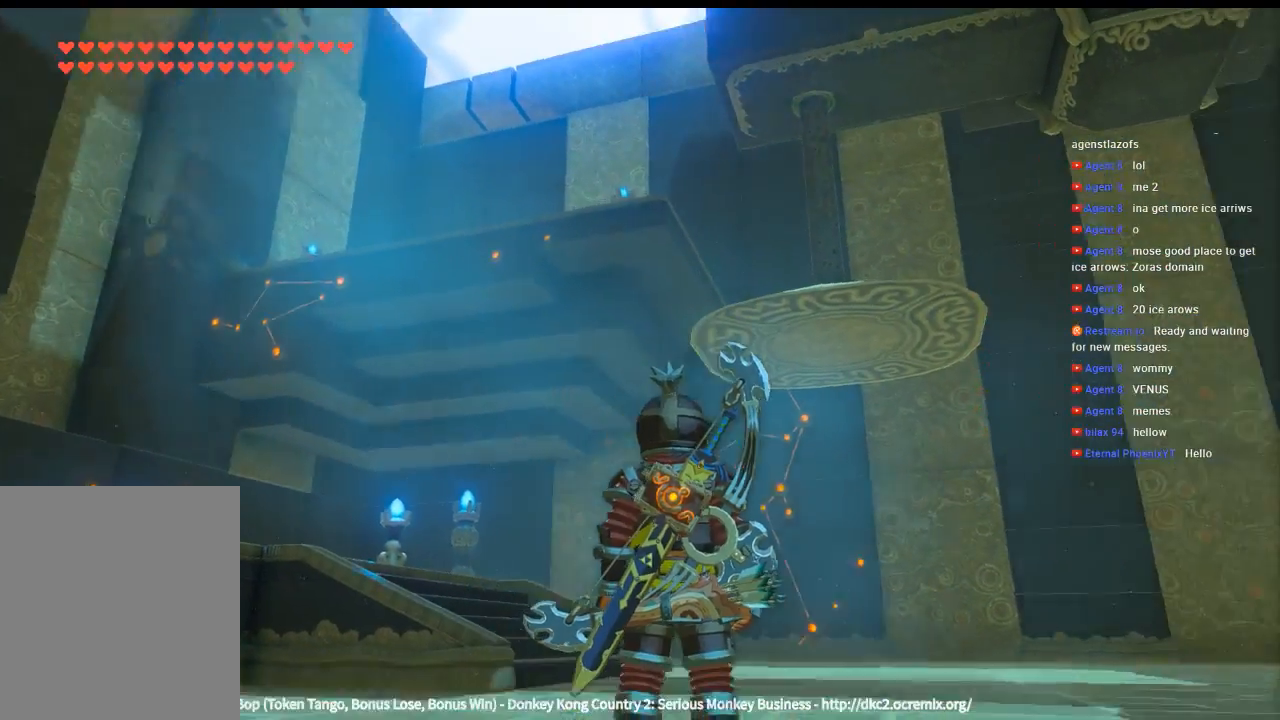
{"dt_ms": 500, "buttons": [], "left_stick": "up", "events": [[500, "left_stick", "up"]]}
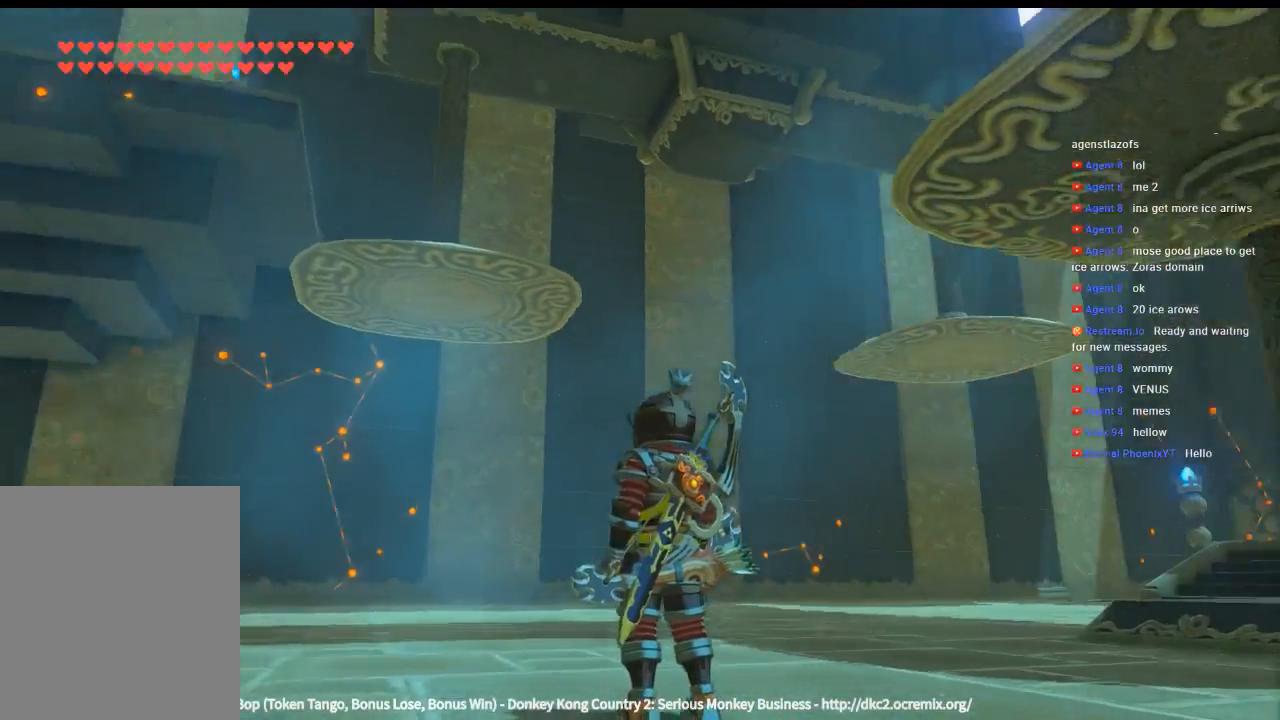
{"dt_ms": 500, "buttons": [], "left_stick": "up-left", "events": [[66, "left_stick", "up-left"]]}
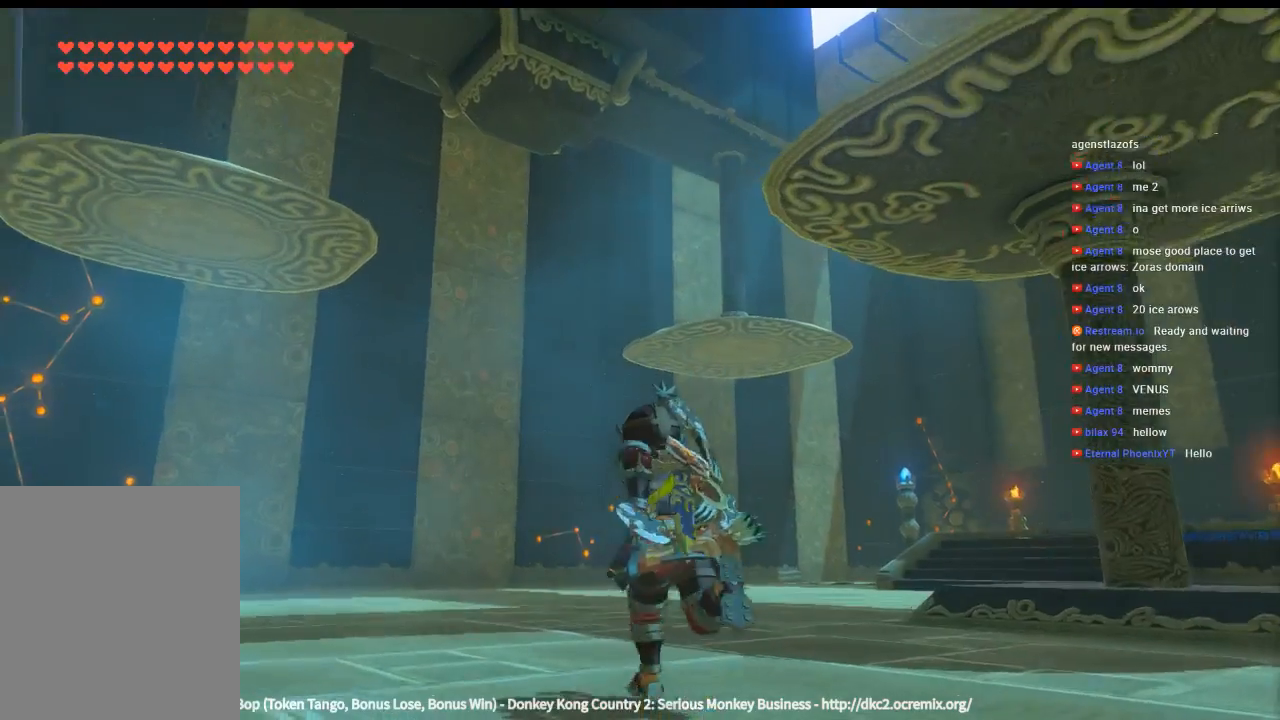
{"dt_ms": 500, "buttons": [], "left_stick": "up-left", "events": []}
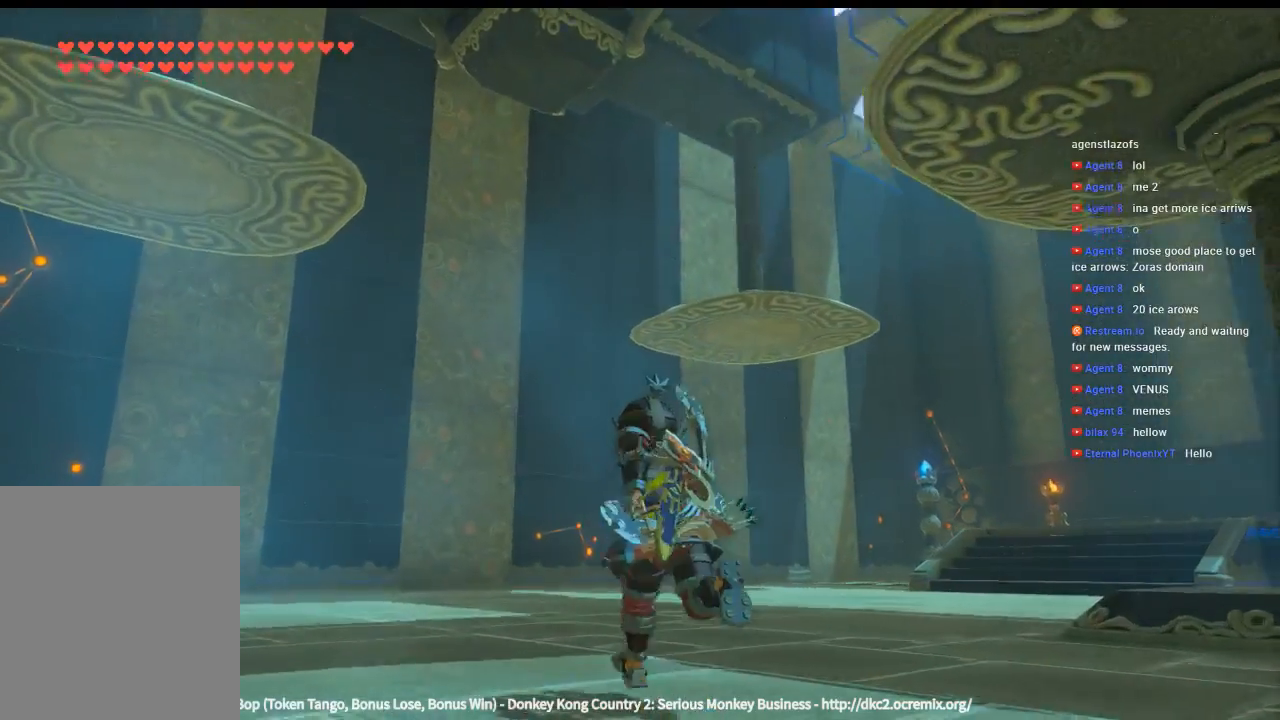
{"dt_ms": 500, "buttons": [], "left_stick": "center", "events": [[433, "left_stick", "center"]]}
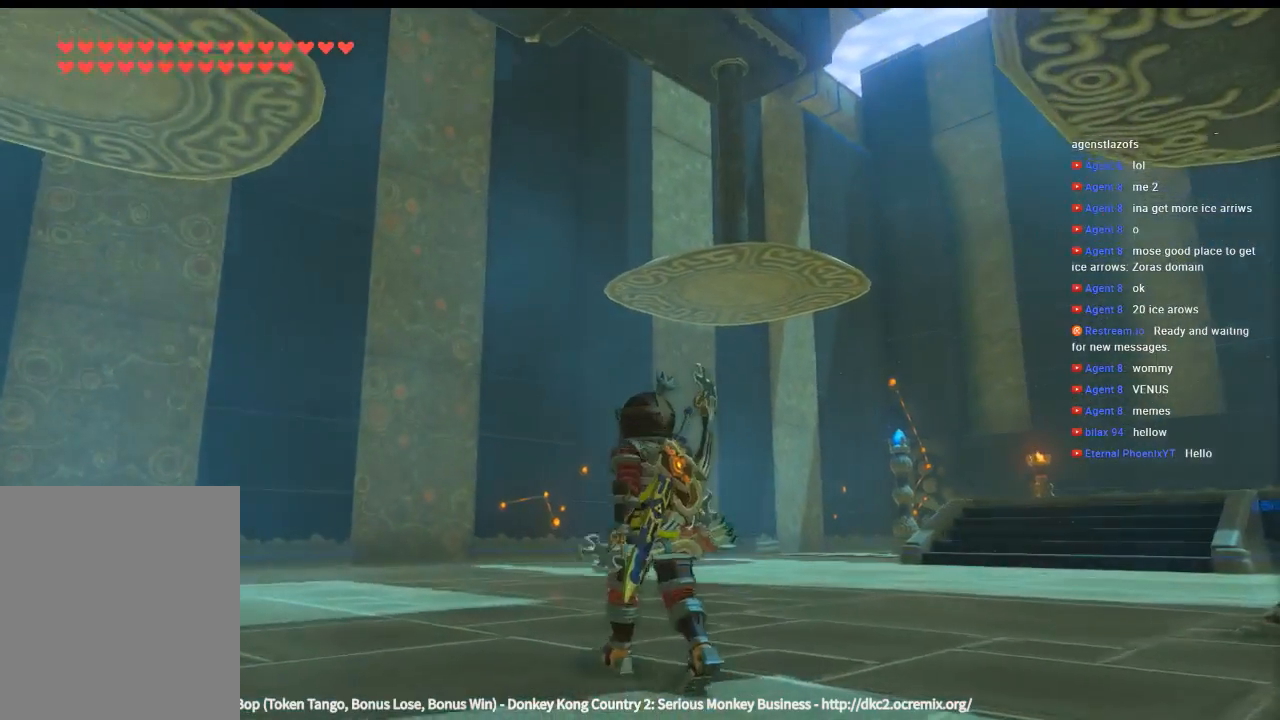
{"dt_ms": 500, "buttons": [], "left_stick": "center", "events": []}
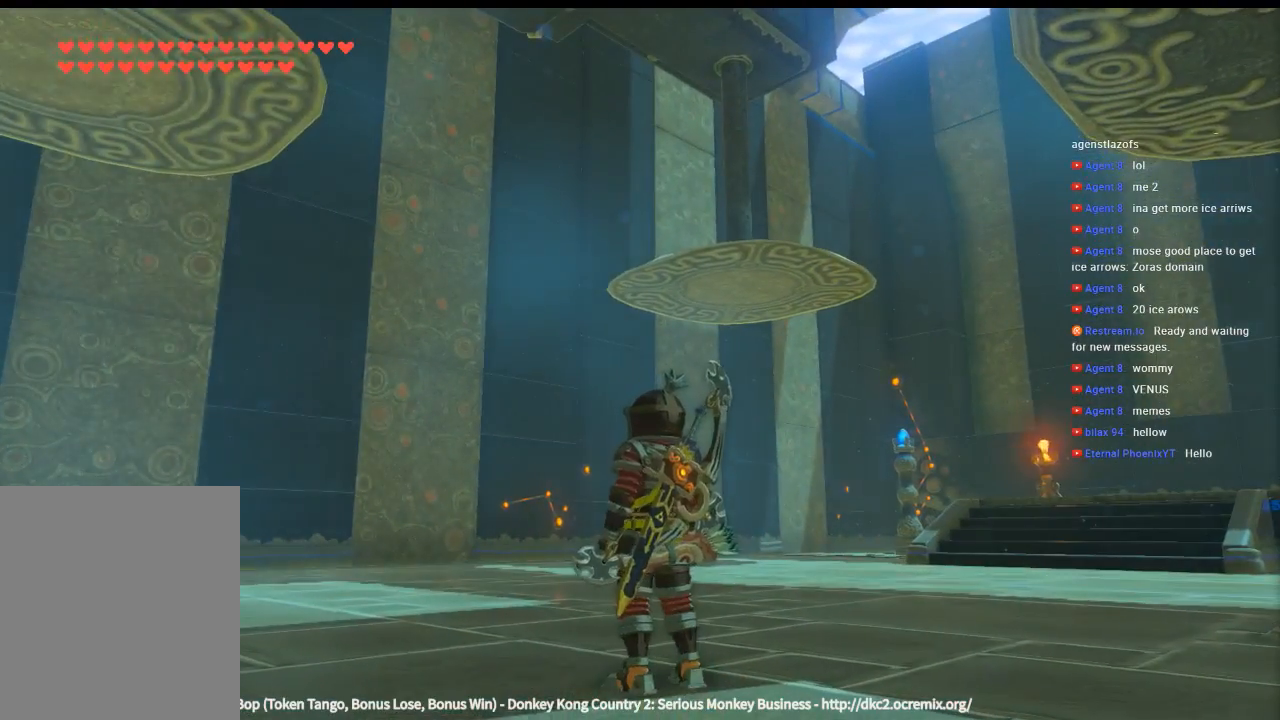
{"dt_ms": 500, "buttons": [], "left_stick": "center", "events": []}
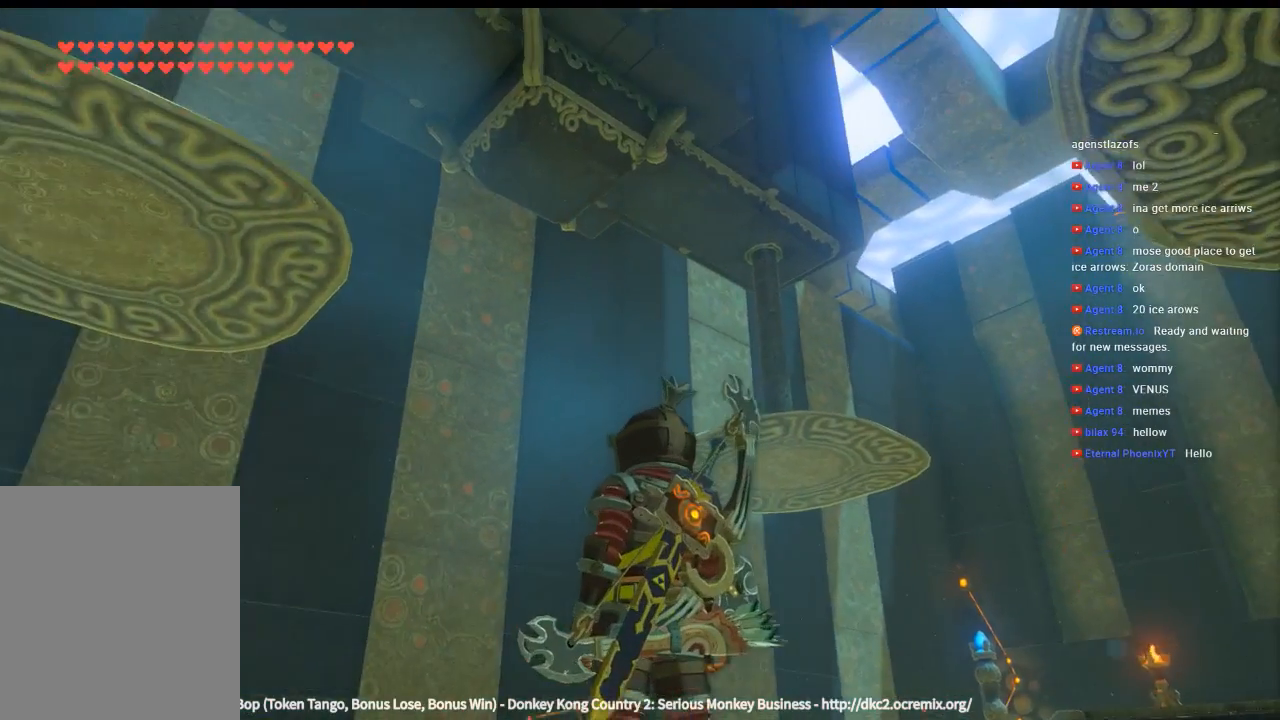
{"dt_ms": 500, "buttons": [], "left_stick": "center", "events": []}
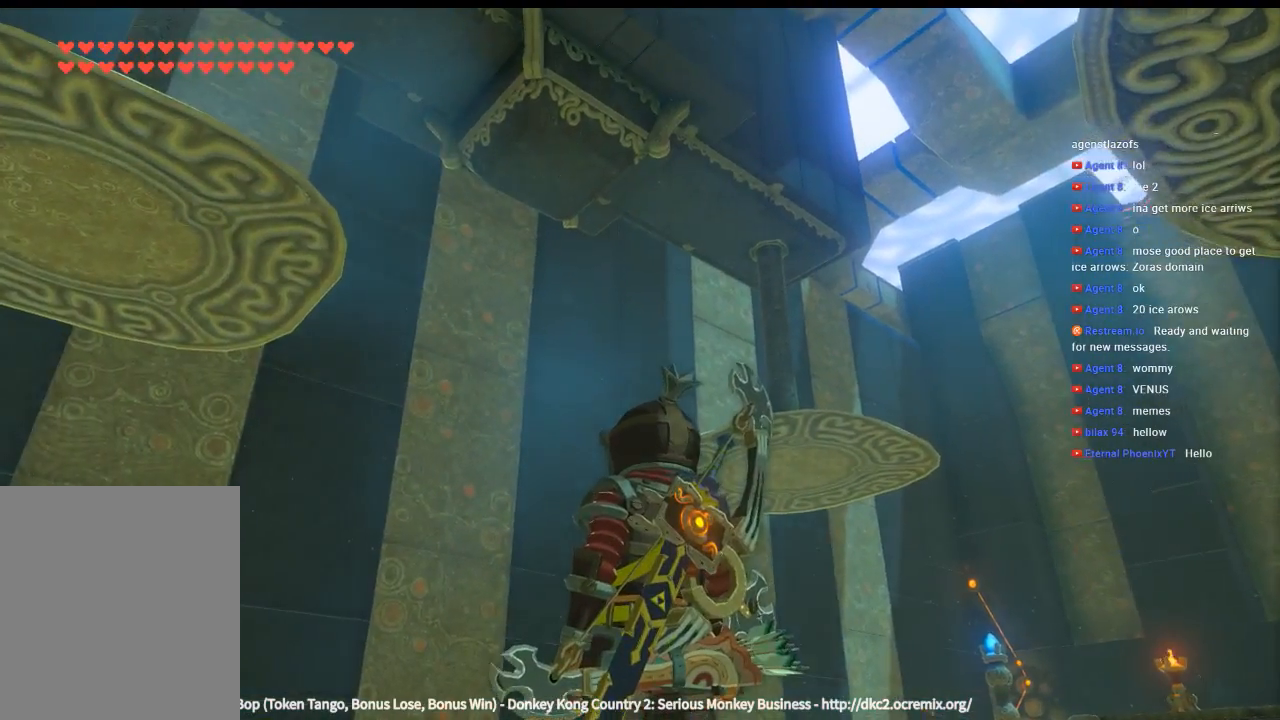
{"dt_ms": 500, "buttons": [], "left_stick": "center", "events": [[166, "DPAD_DOWN", "down"], [200, "DPAD_DOWN", "up"]]}
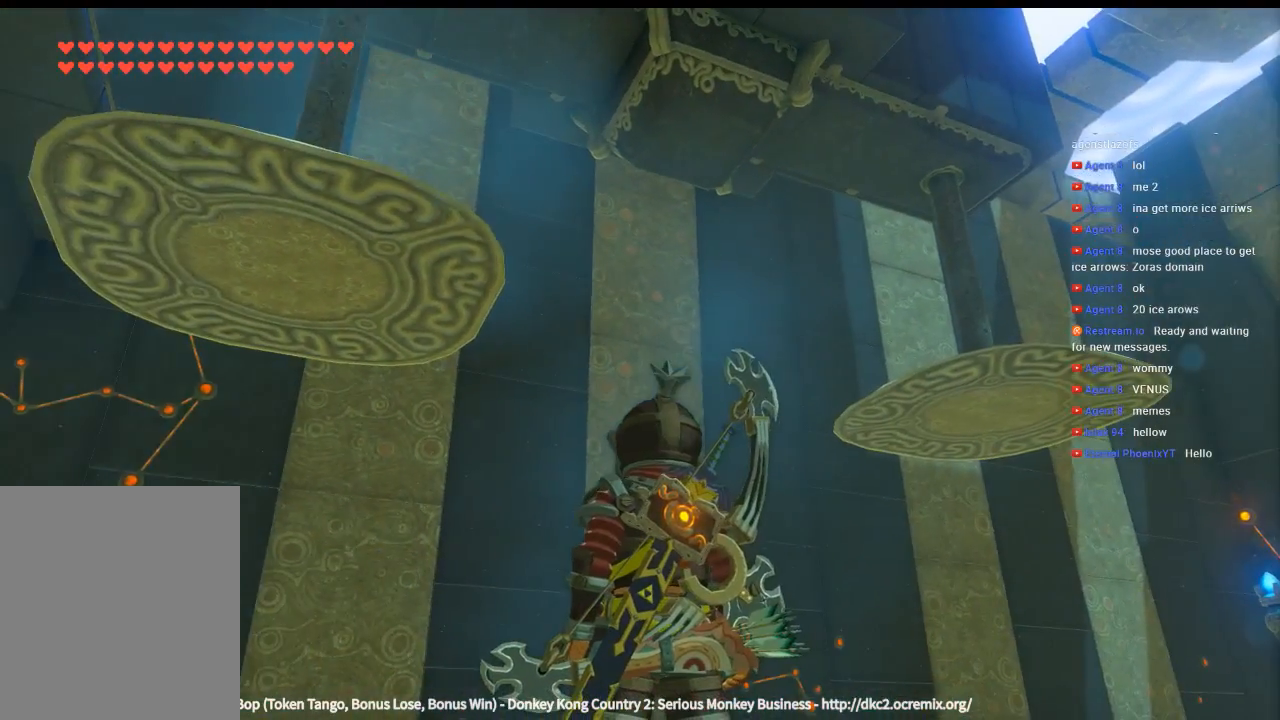
{"dt_ms": 500, "buttons": [], "left_stick": "center", "events": []}
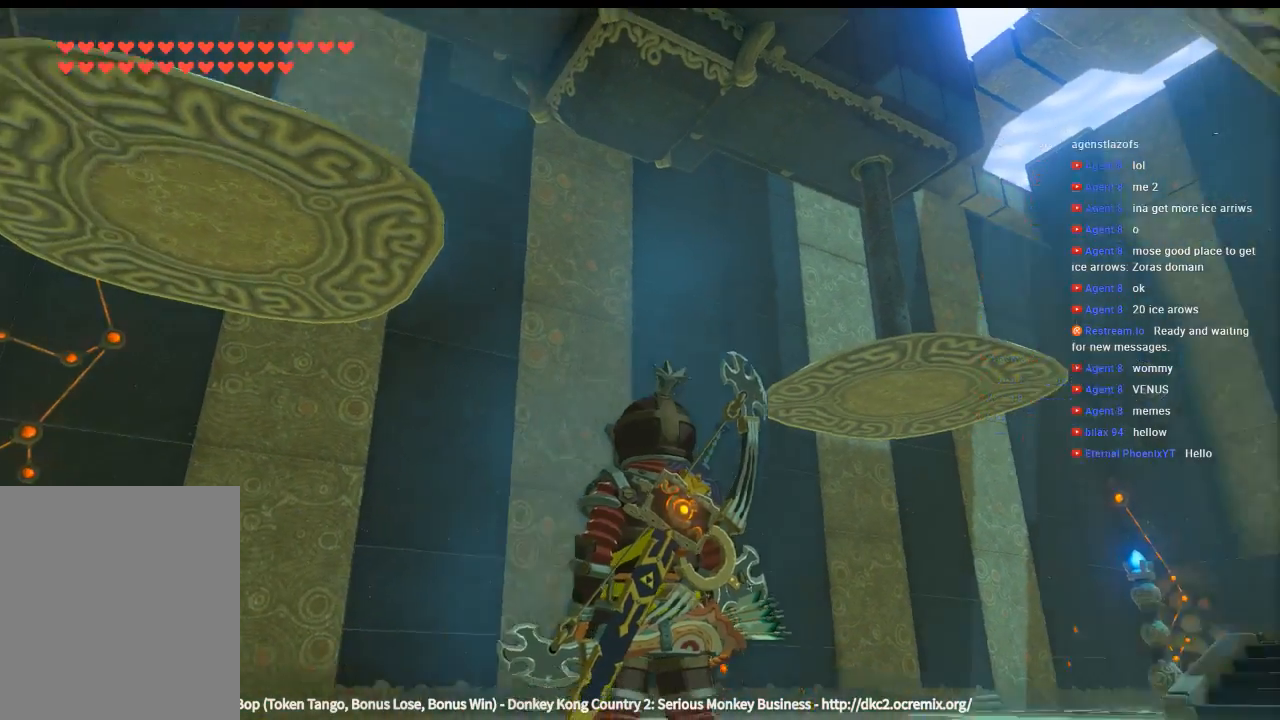
{"dt_ms": 500, "buttons": [], "left_stick": "up", "events": [[366, "left_stick", "up"]]}
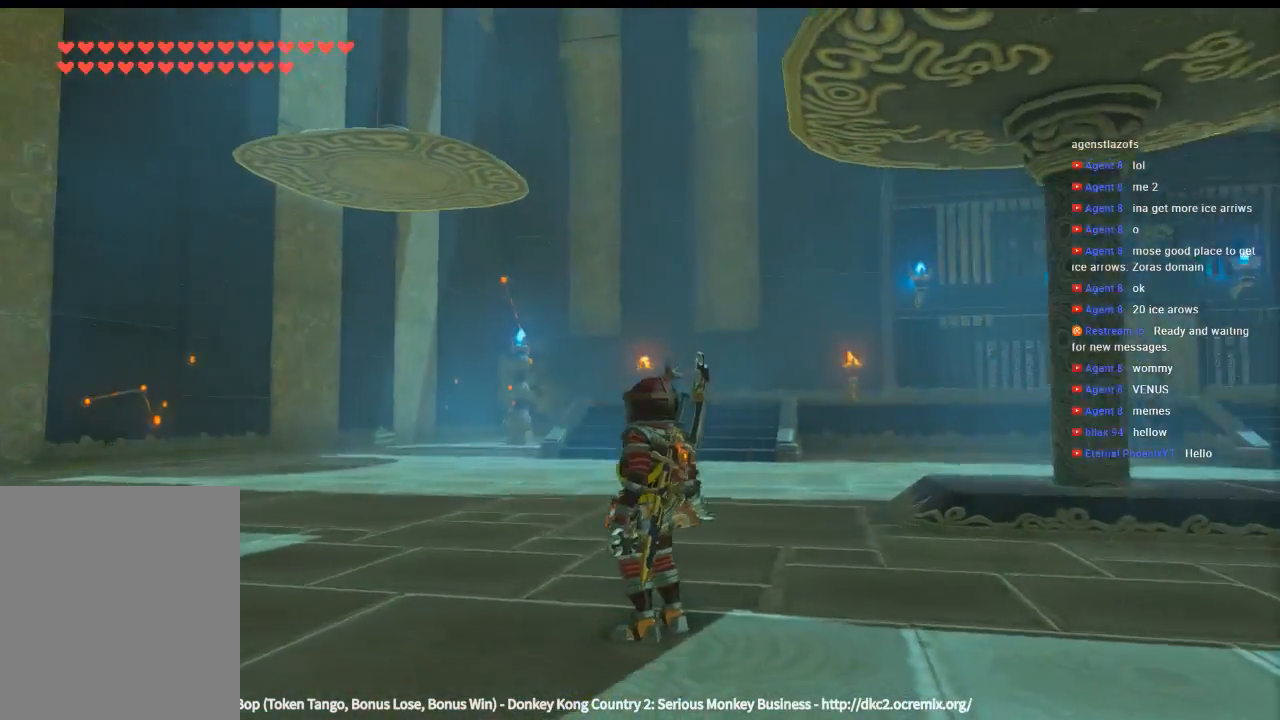
{"dt_ms": 500, "buttons": [], "left_stick": "up", "events": []}
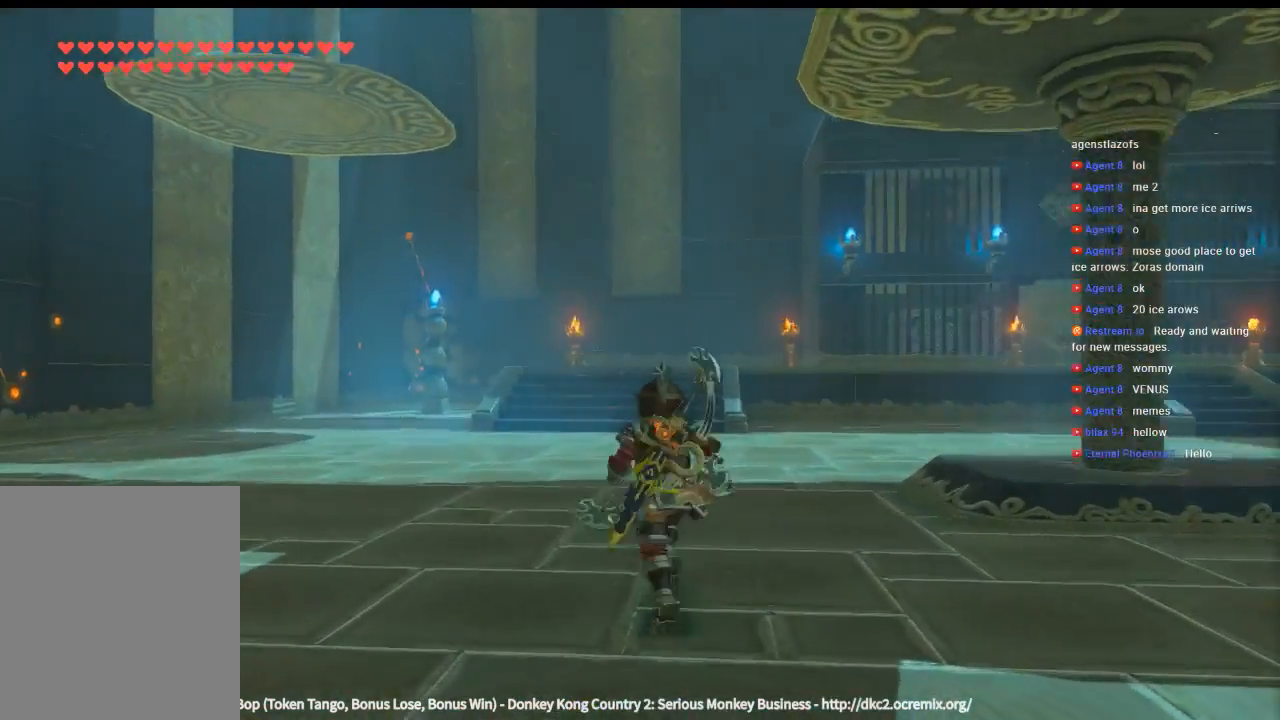
{"dt_ms": 500, "buttons": [], "left_stick": "up", "events": []}
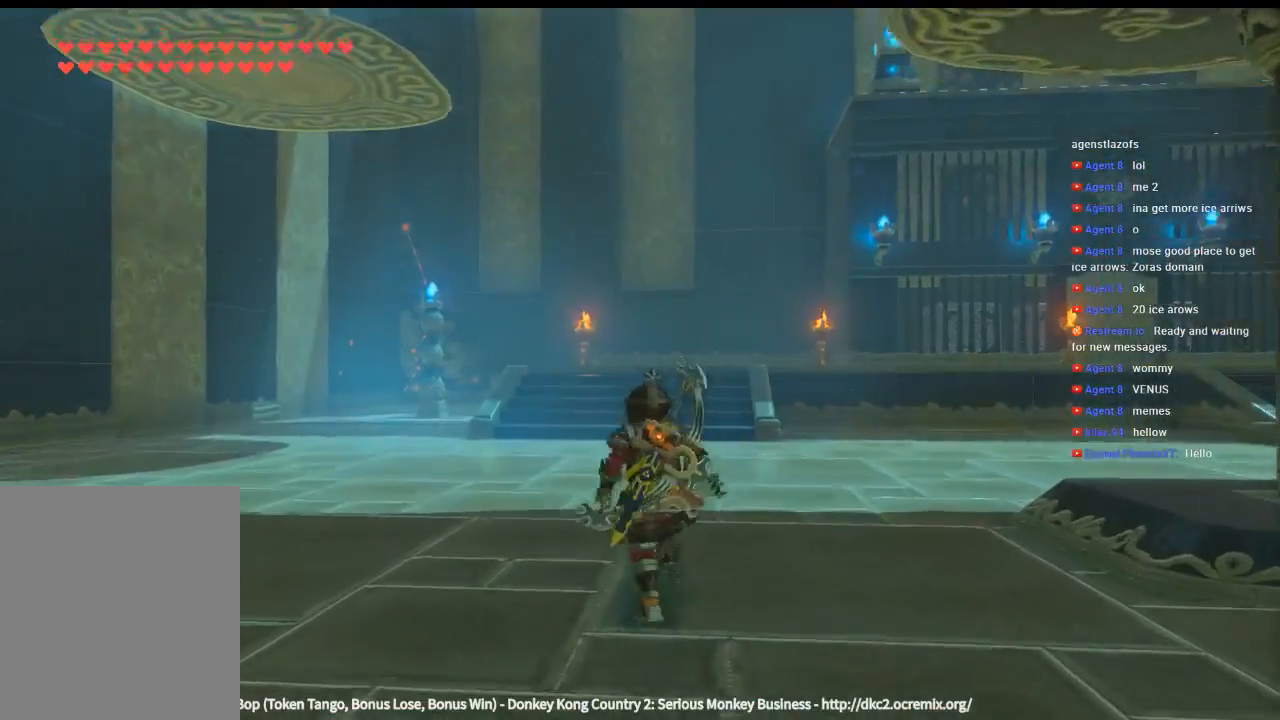
{"dt_ms": 500, "buttons": [], "left_stick": "up-left", "events": [[433, "left_stick", "up-left"]]}
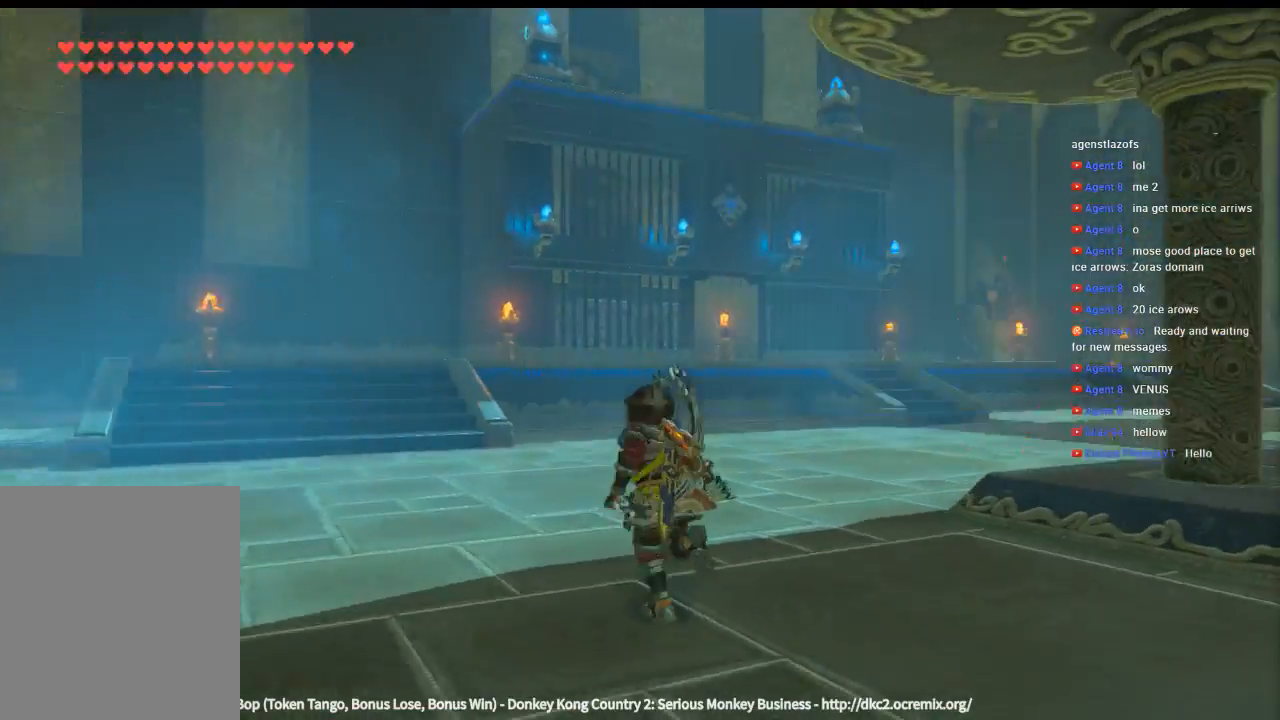
{"dt_ms": 500, "buttons": [], "left_stick": "up-left", "events": []}
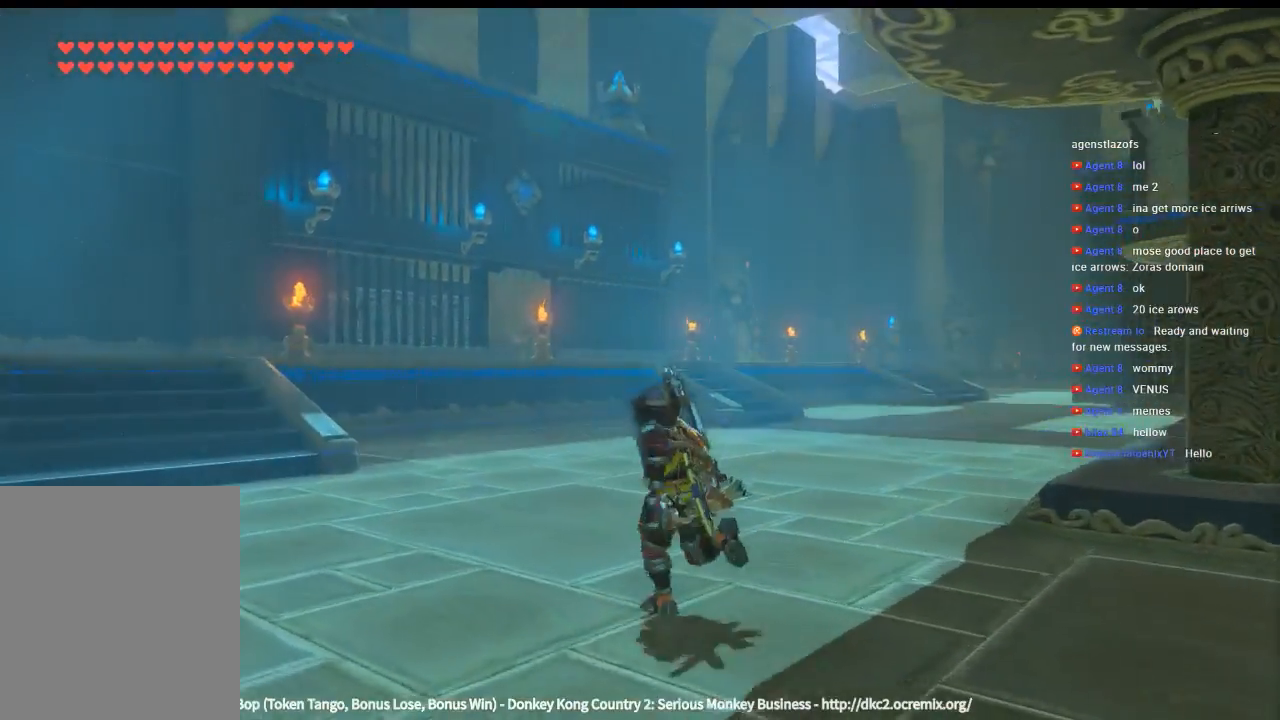
{"dt_ms": 500, "buttons": [], "left_stick": "up-left", "events": []}